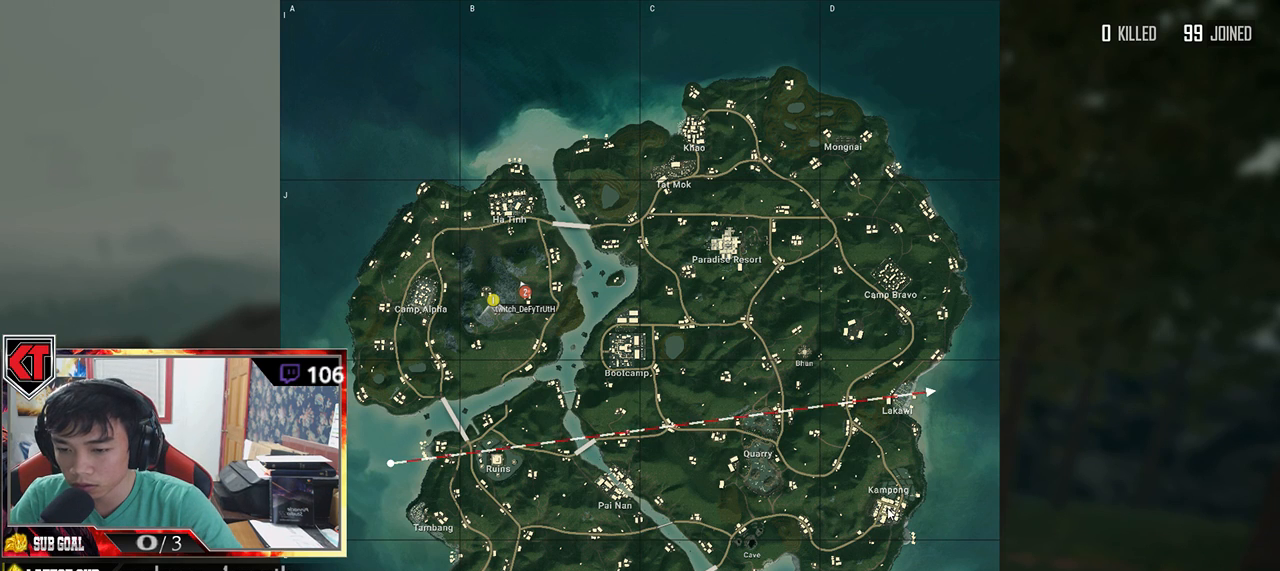
Gameplay with keyboard and mouse; each line is a JSON object with the keys and mouse buttons held at the frame after it. "events" lists presses ("down") and releases ("up") of "a", "c", "ctrl", "d", "e", "f", "q", "r", "s", "shift", "space", "tab", "v", "w", "x", "z", "mouse_left", "mouse_wheel" and "mouse_right" between this image and that frame as [ms after this image, input, new state], when the widget could be followed in between. "mouse_left", "mouse_wheel", "mouse_right" = the "left", "wheel", "right" buttons of the "mouse" list. No other keys are recorded. "wheel" means that the mouse wheel is clicked or scrolled. Mouse movement is not recorded.
{"keys": [], "mouse": [], "events": [[217, "mouse_right", "down"], [300, "mouse_right", "up"]]}
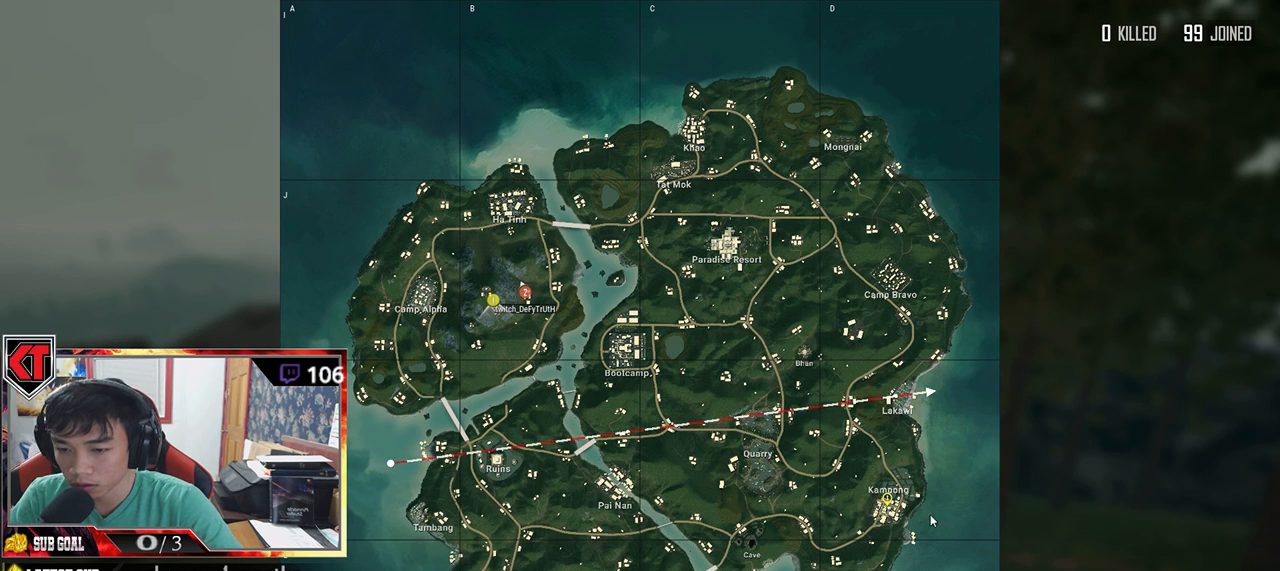
{"keys": [], "mouse": [], "events": []}
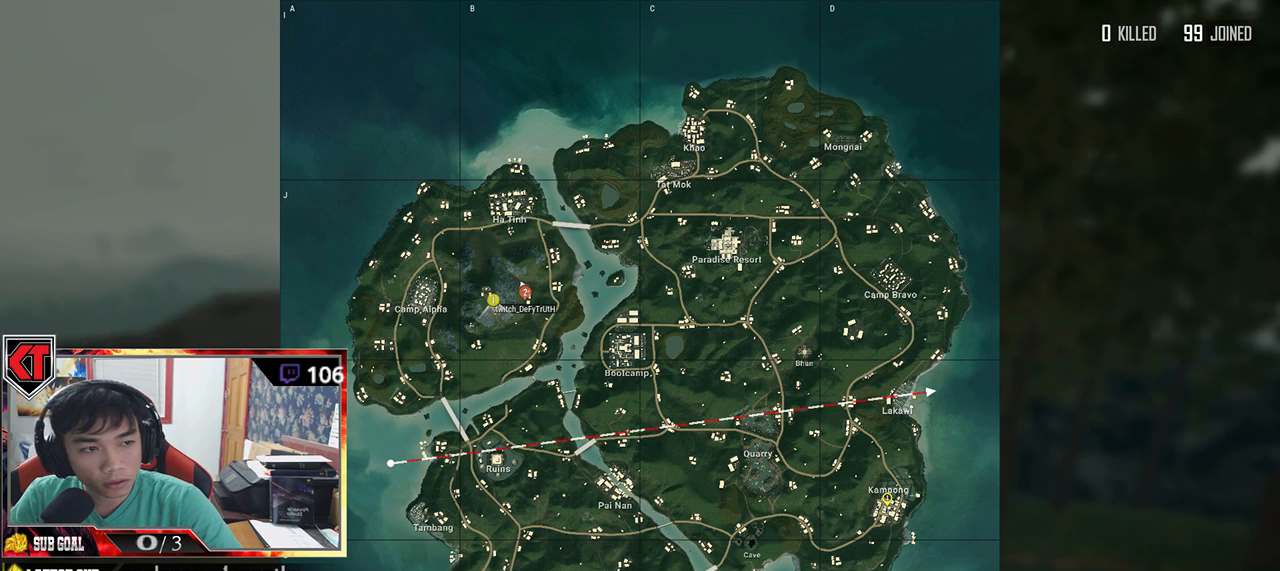
{"keys": [], "mouse": [], "events": []}
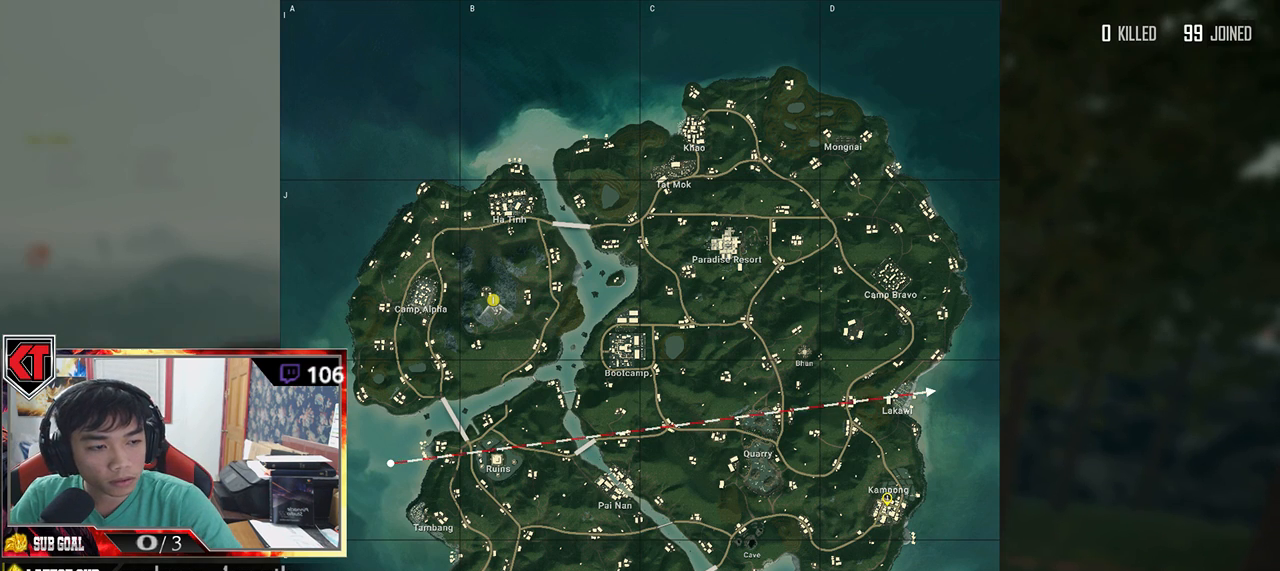
{"keys": [], "mouse": [], "events": []}
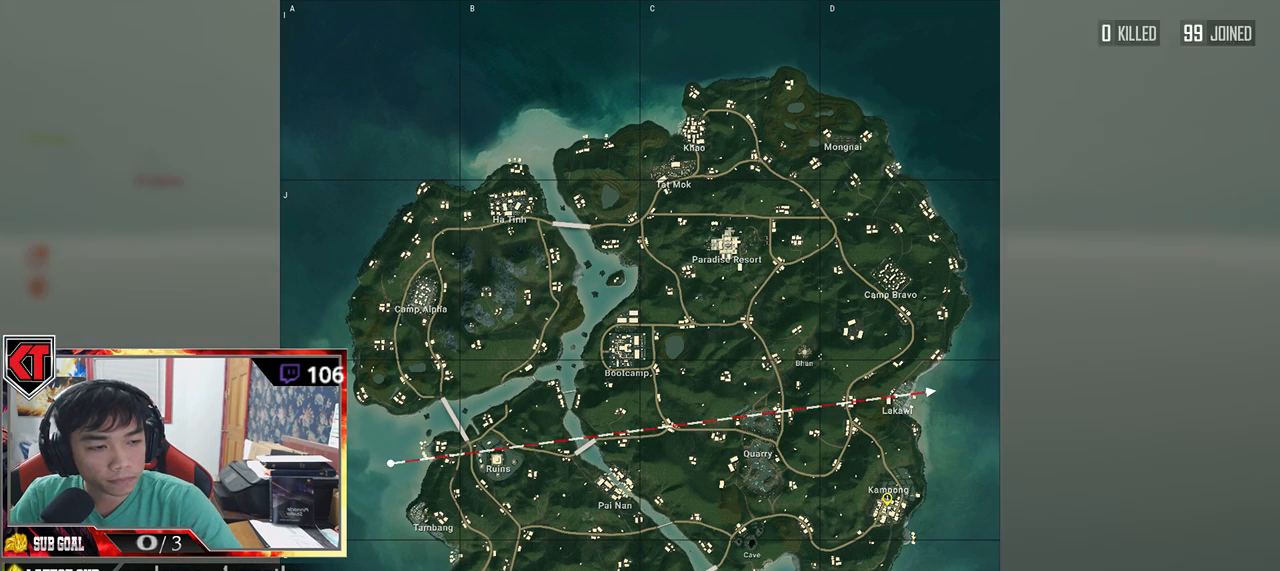
{"keys": [], "mouse": [], "events": [[150, "mouse_left", "down"], [250, "mouse_left", "up"]]}